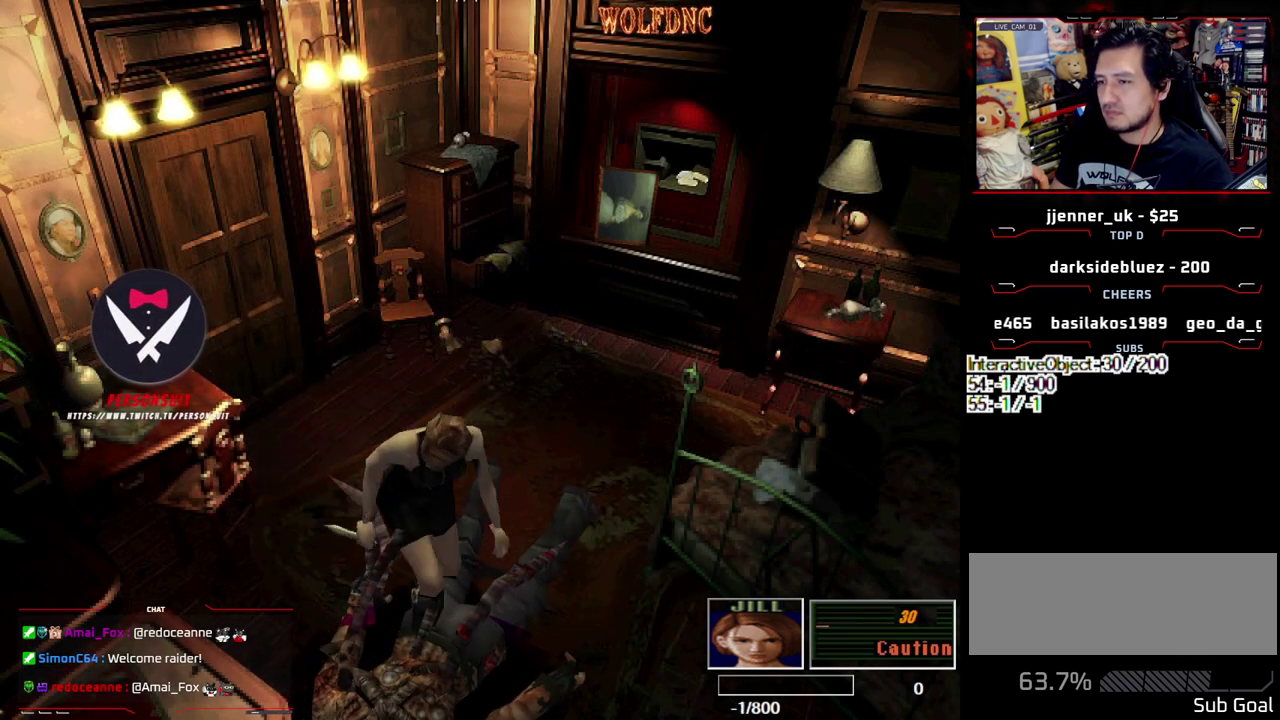
Gameplay with a controller (PlayStation layout); each line is a JSON object with the inputs held at the frame after it. "events" lists button and stick changes between this image and that frame as [ms after this image, input, new state], when the widget could be followed in between. Not read: L3 R3 other_buttons.
{"buttons": [], "events": [[17, "CROSS", "down"], [17, "DPAD_RIGHT", "up"], [17, "DPAD_UP", "up"], [483, "CROSS", "up"]]}
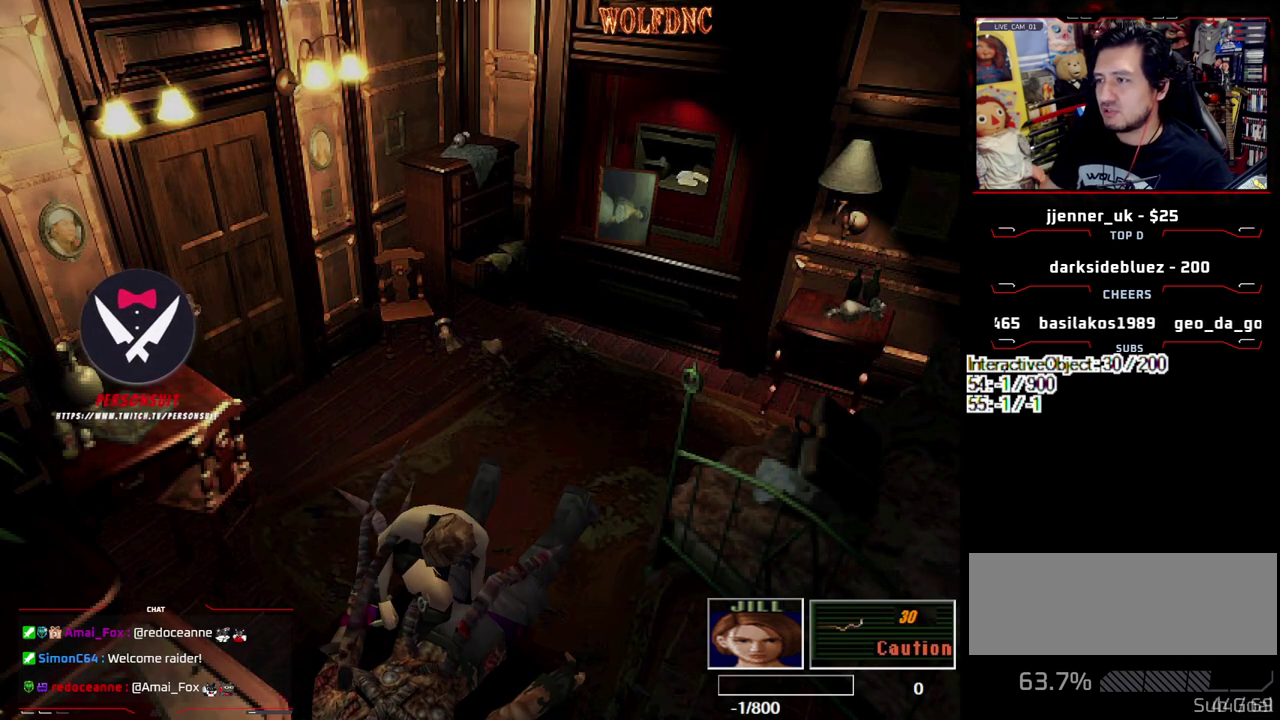
{"buttons": ["CROSS"], "events": [[33, "CROSS", "down"], [217, "CROSS", "up"], [317, "CROSS", "down"]]}
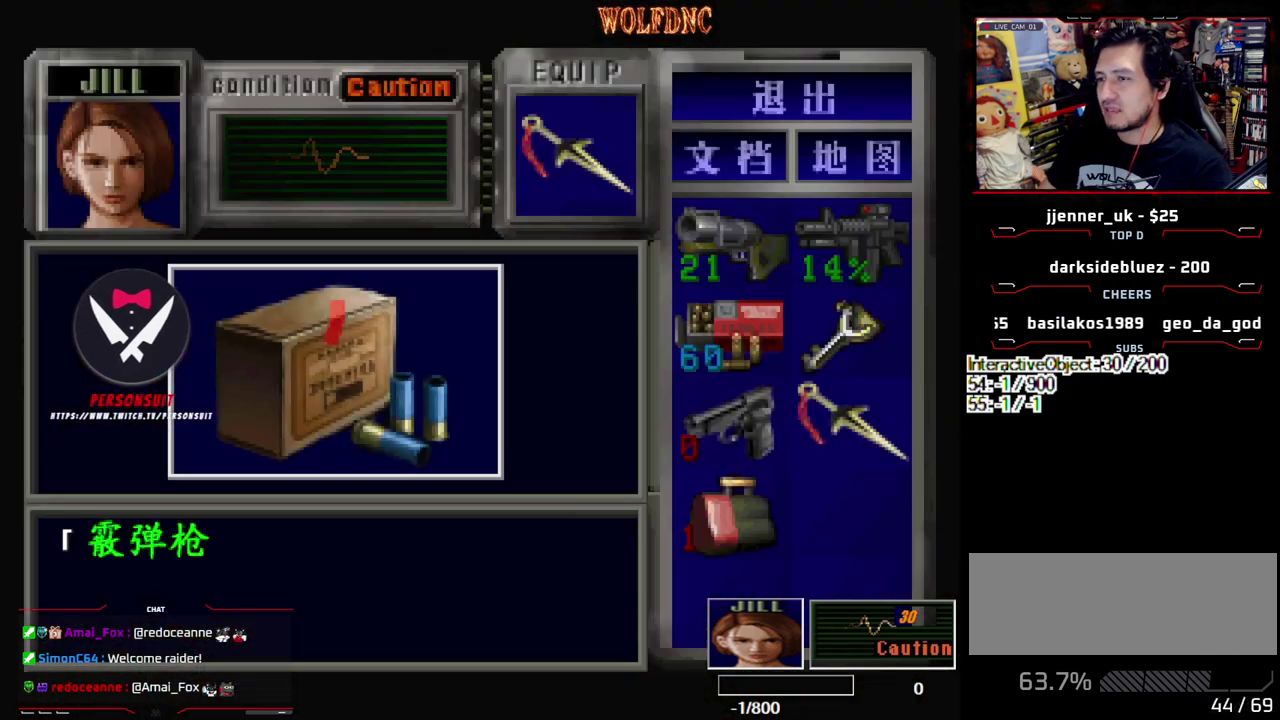
{"buttons": ["CROSS"], "events": [[283, "CROSS", "up"], [333, "CROSS", "down"], [417, "CROSS", "up"], [467, "CROSS", "down"]]}
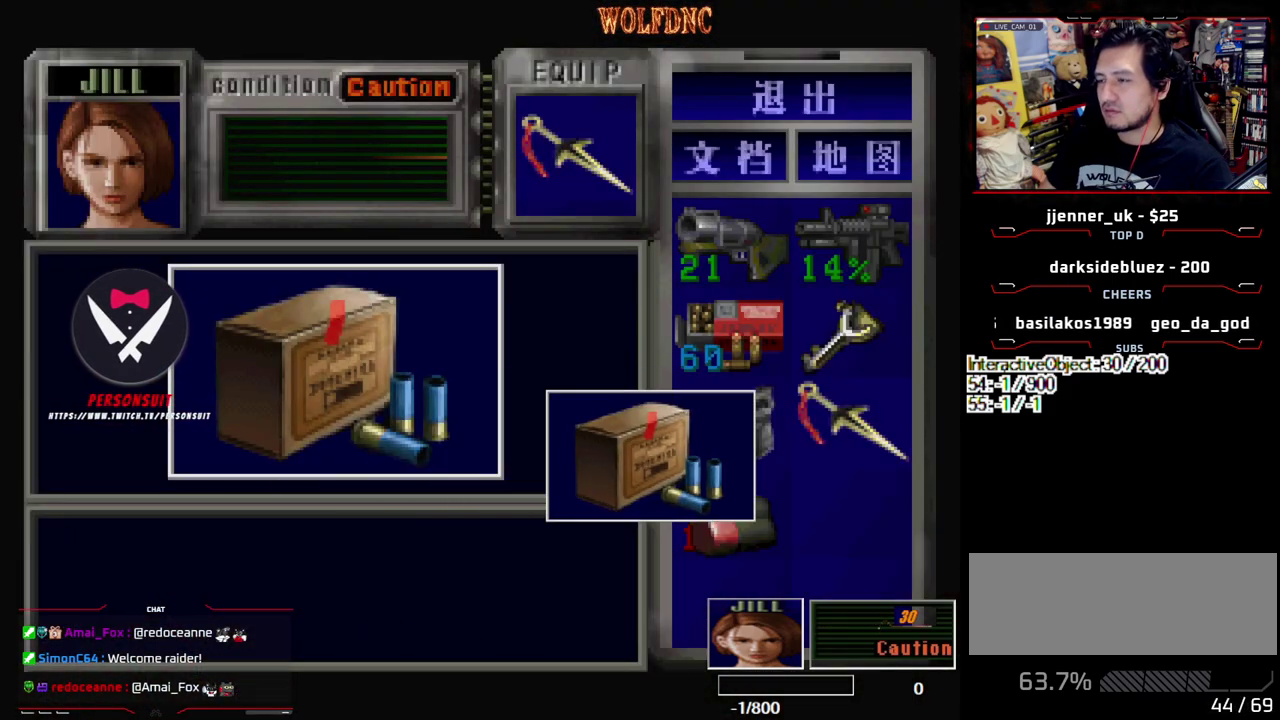
{"buttons": ["CROSS", "SQUARE", "DPAD_RIGHT"], "events": [[200, "SQUARE", "down"], [250, "CROSS", "up"], [250, "DPAD_RIGHT", "down"], [350, "CROSS", "down"], [383, "SQUARE", "up"], [433, "CROSS", "up"], [483, "CROSS", "down"], [483, "SQUARE", "down"]]}
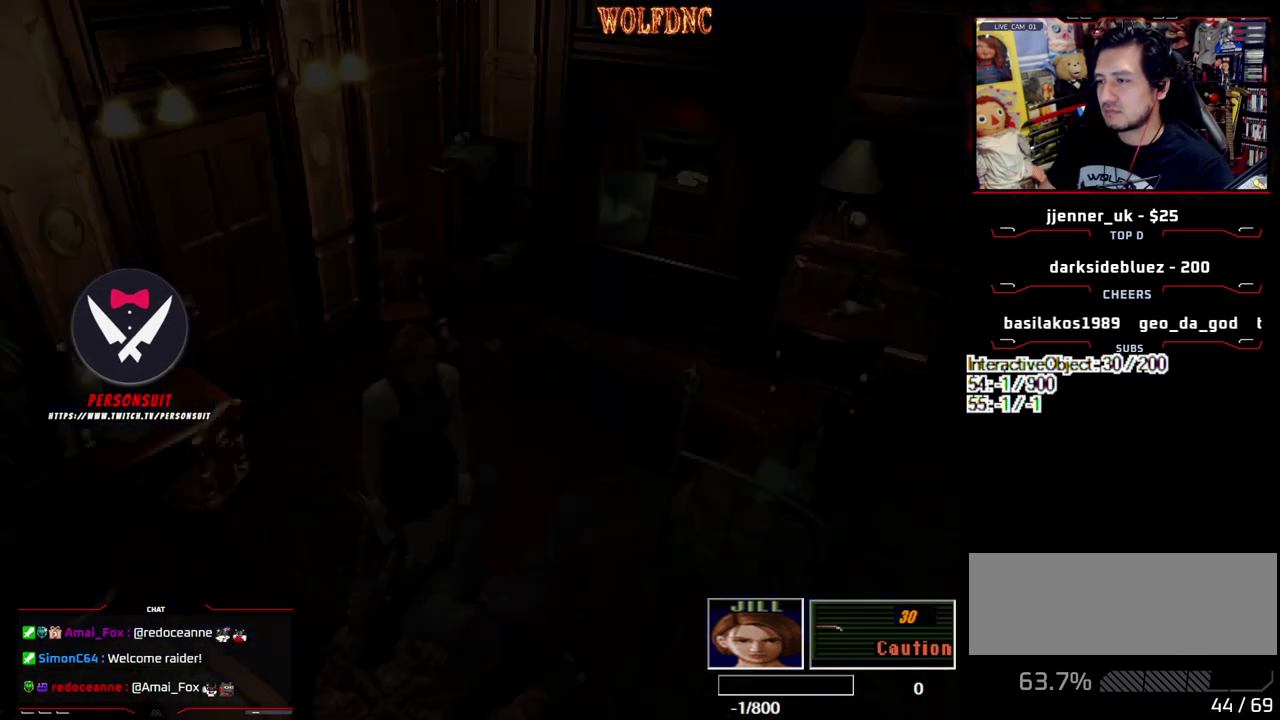
{"buttons": ["CROSS", "SQUARE", "DPAD_UP"], "events": [[33, "CROSS", "up"], [33, "SQUARE", "up"], [217, "CROSS", "down"], [317, "CROSS", "up"], [317, "DPAD_UP", "down"], [367, "CROSS", "down"], [500, "DPAD_RIGHT", "up"], [500, "SQUARE", "down"]]}
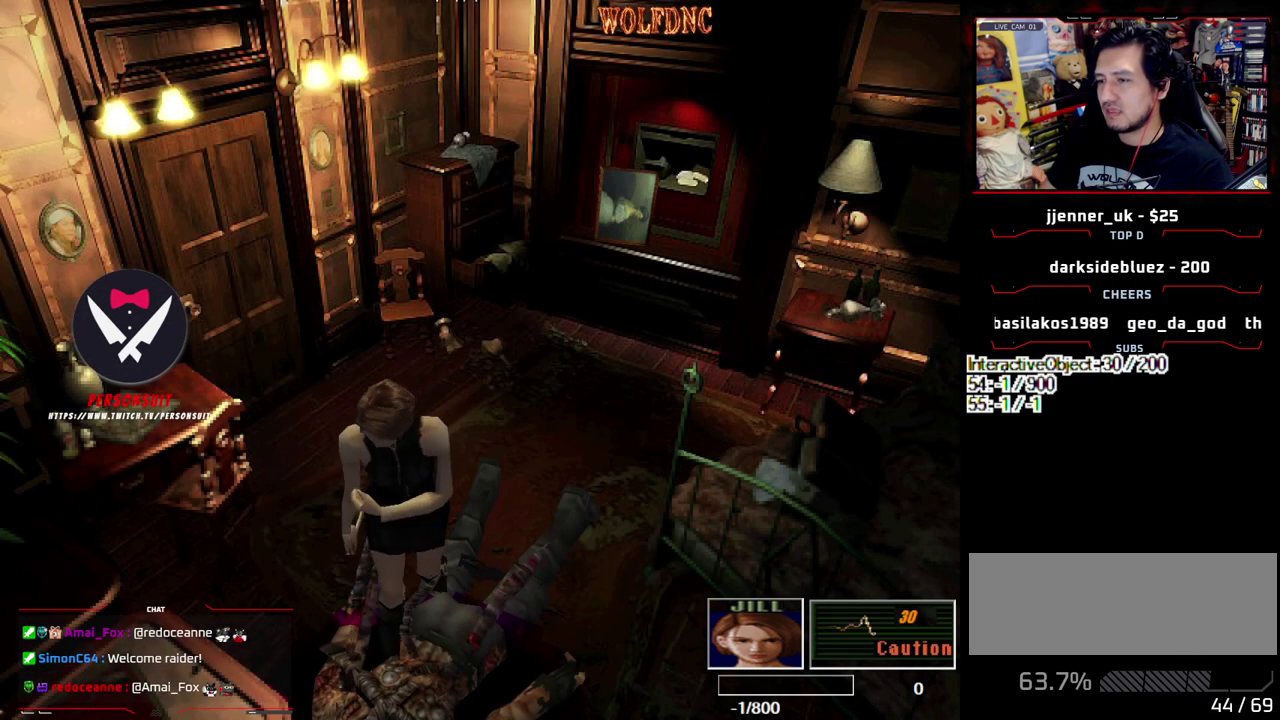
{"buttons": ["SQUARE"], "events": [[233, "DPAD_UP", "up"], [283, "CROSS", "up"], [283, "SQUARE", "up"], [333, "DPAD_DOWN", "down"], [417, "SQUARE", "down"], [467, "DPAD_DOWN", "up"]]}
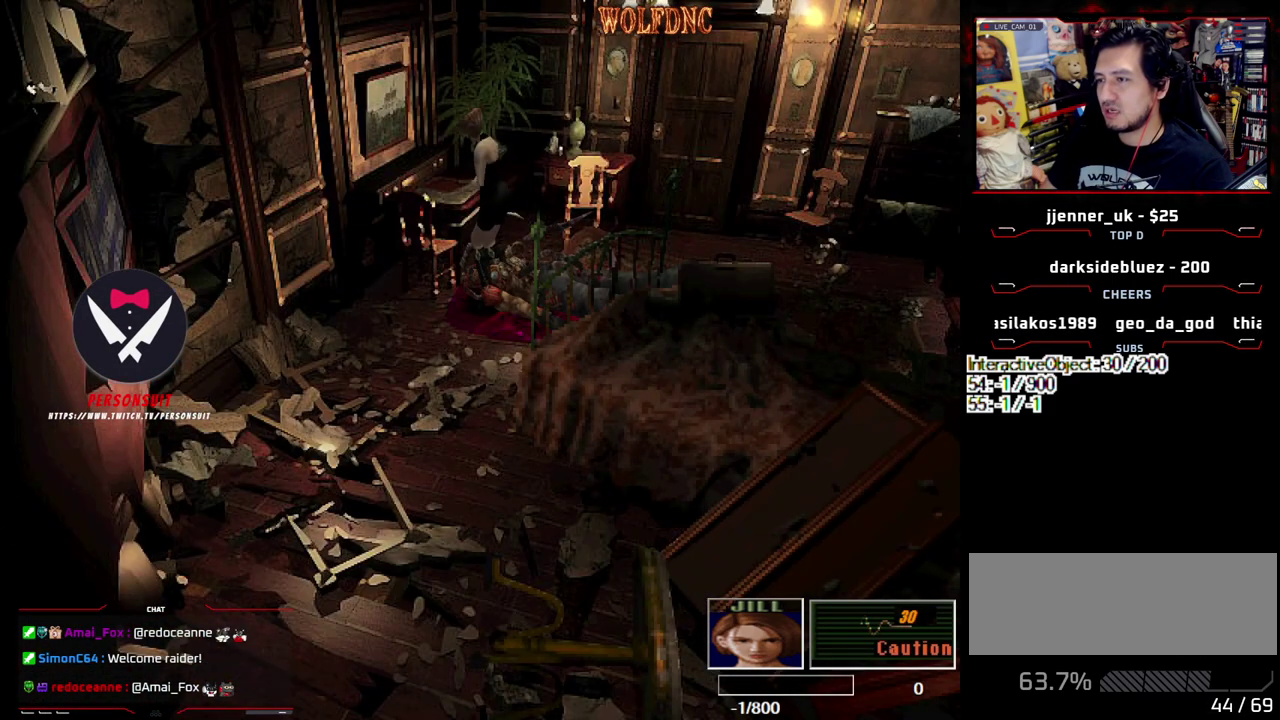
{"buttons": ["CROSS", "SQUARE", "DPAD_UP", "DPAD_LEFT"], "events": [[17, "SQUARE", "up"], [117, "DPAD_UP", "down"], [150, "SQUARE", "down"], [250, "CROSS", "down"], [350, "DPAD_LEFT", "down"]]}
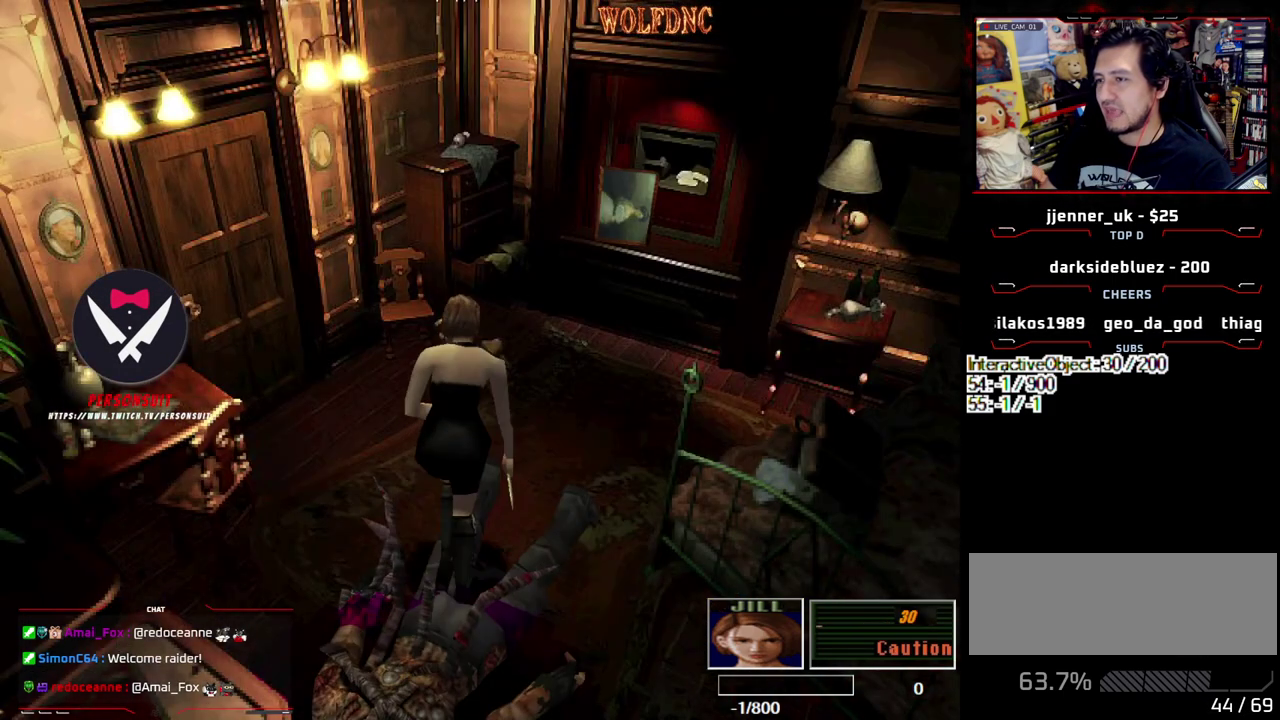
{"buttons": ["CROSS", "SQUARE", "DPAD_UP", "DPAD_LEFT"], "events": [[83, "CROSS", "up"], [133, "CROSS", "down"], [267, "CROSS", "up"], [500, "CROSS", "down"]]}
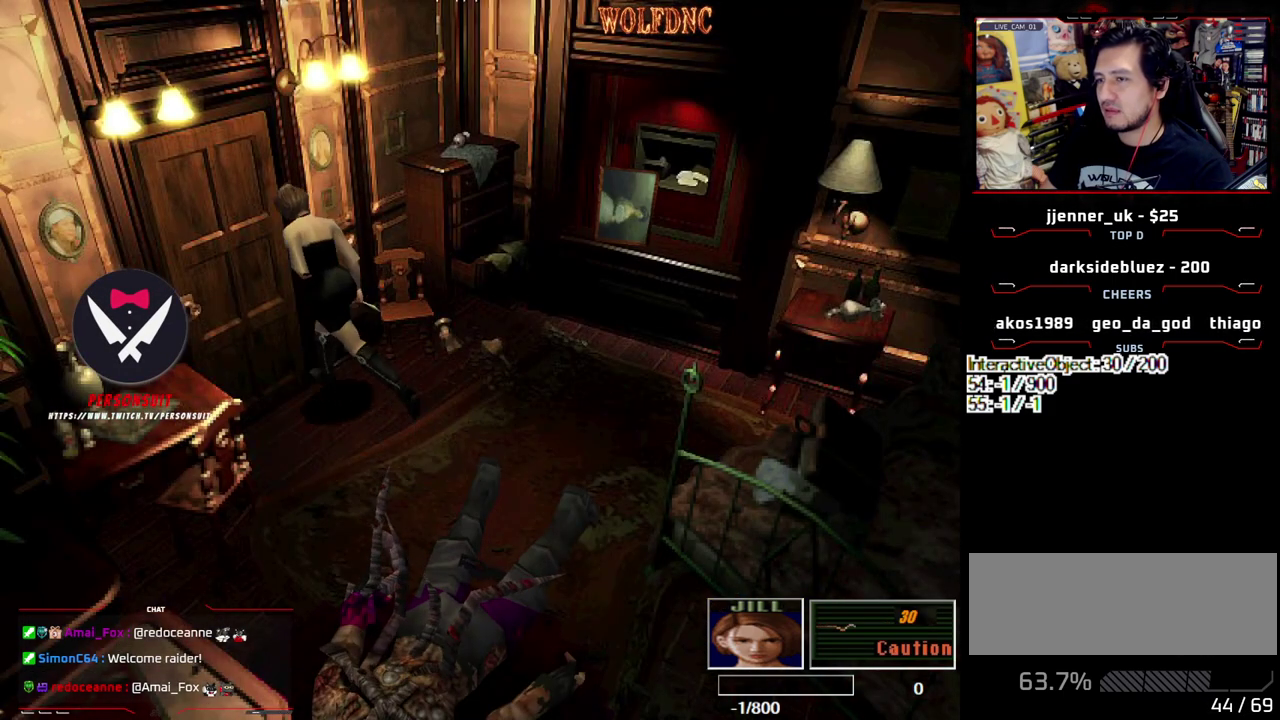
{"buttons": [], "events": [[233, "DPAD_LEFT", "up"], [333, "CROSS", "up"], [333, "DPAD_UP", "up"], [333, "SQUARE", "up"]]}
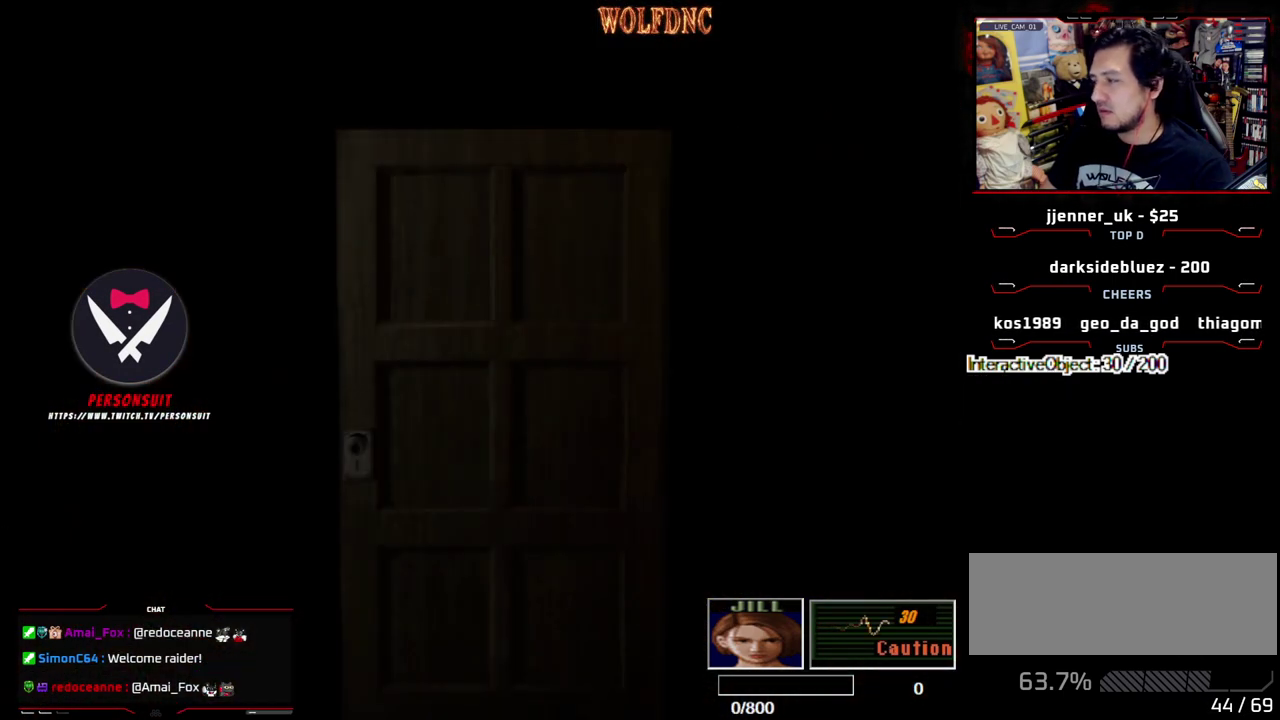
{"buttons": [], "events": []}
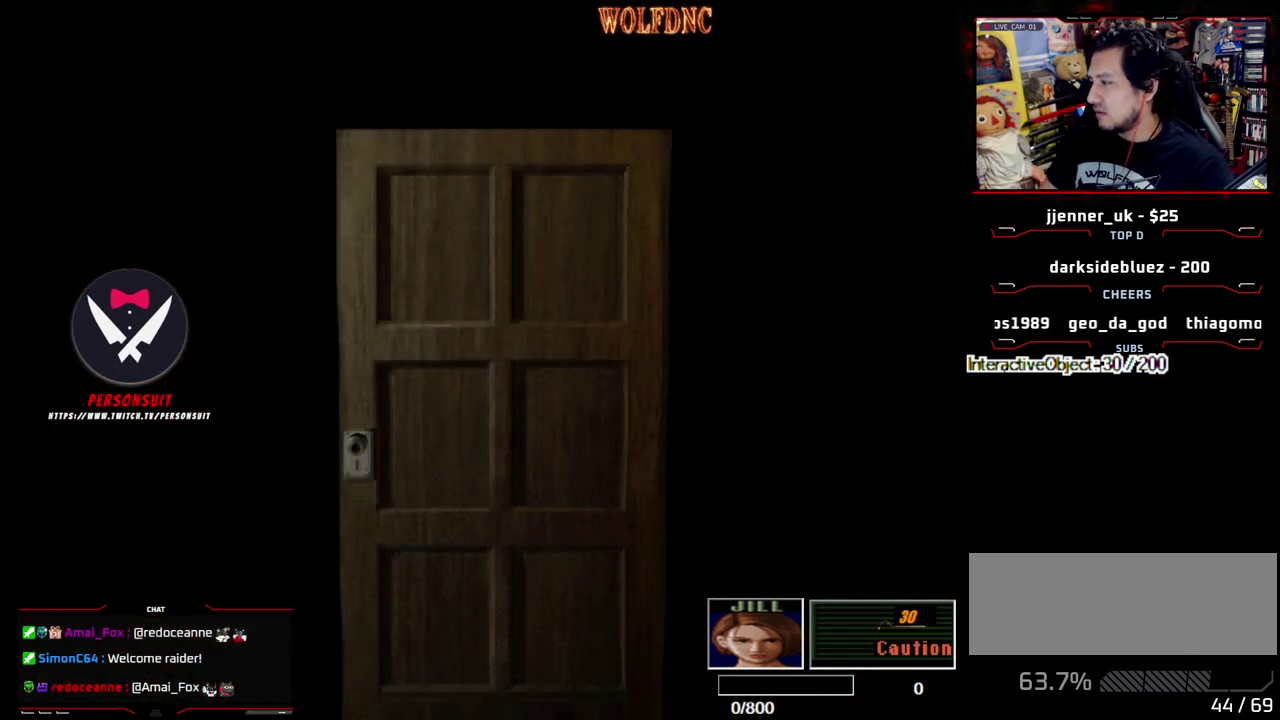
{"buttons": [], "events": []}
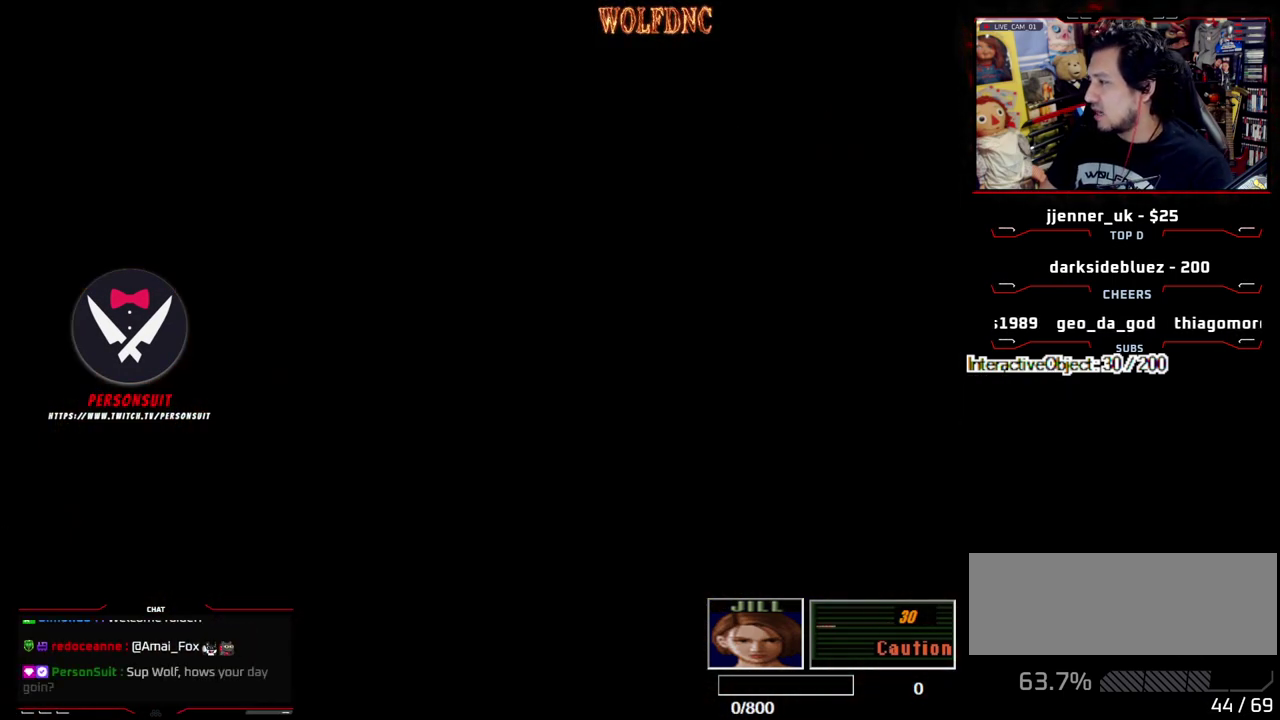
{"buttons": ["DPAD_LEFT"], "events": [[467, "DPAD_LEFT", "down"]]}
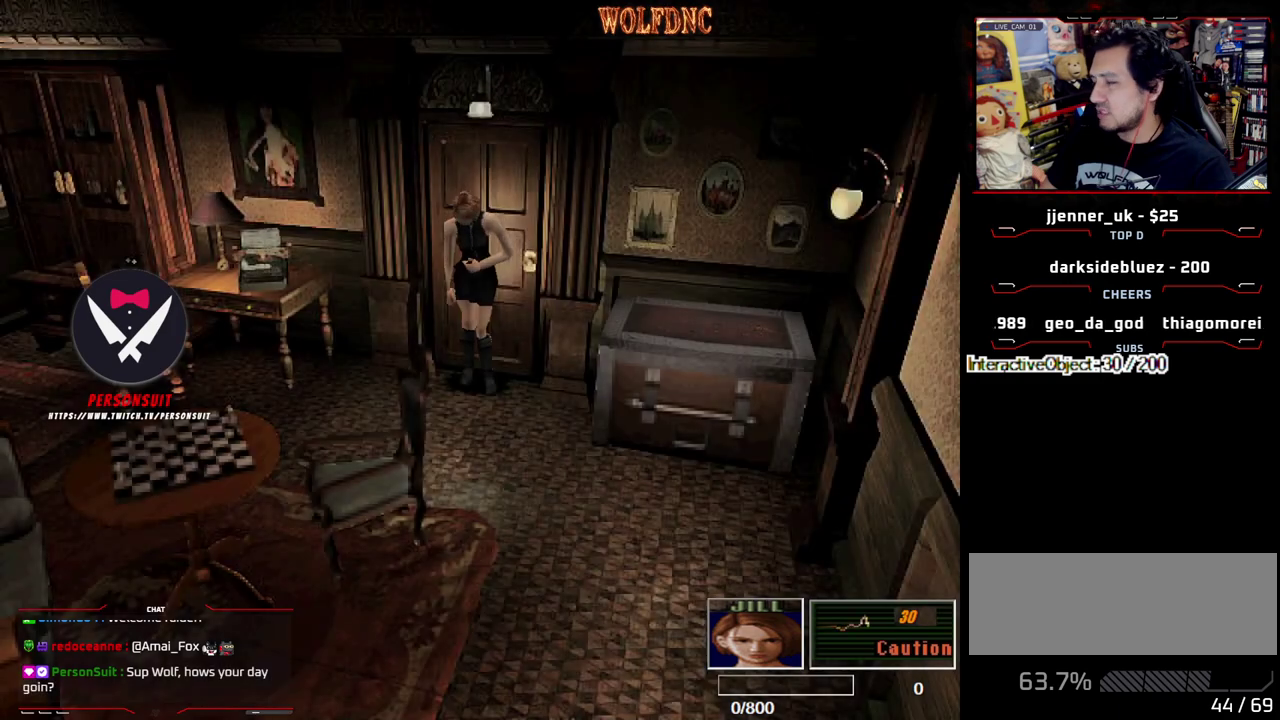
{"buttons": ["SQUARE", "DPAD_UP", "DPAD_LEFT"], "events": [[383, "SQUARE", "down"], [433, "DPAD_UP", "down"]]}
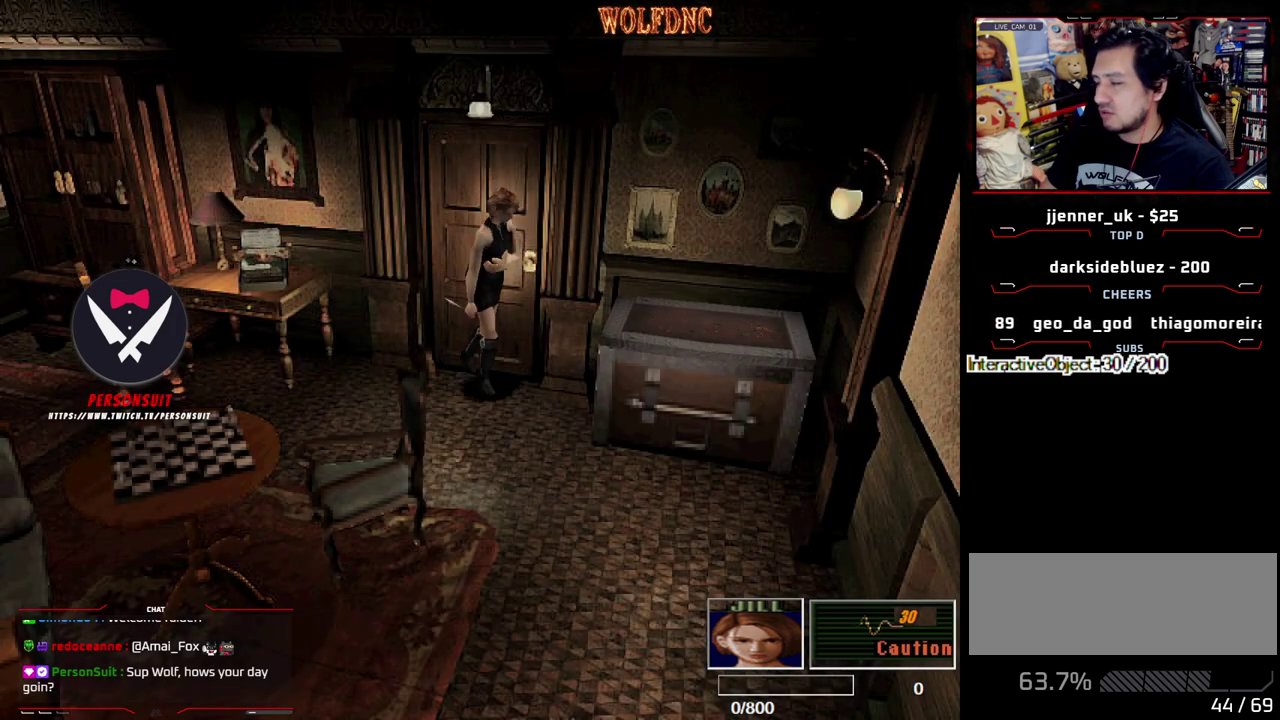
{"buttons": ["CROSS"], "events": [[83, "CROSS", "down"], [167, "SQUARE", "up"], [217, "CROSS", "up"], [267, "CROSS", "down"], [267, "DPAD_LEFT", "up"], [317, "DPAD_UP", "up"]]}
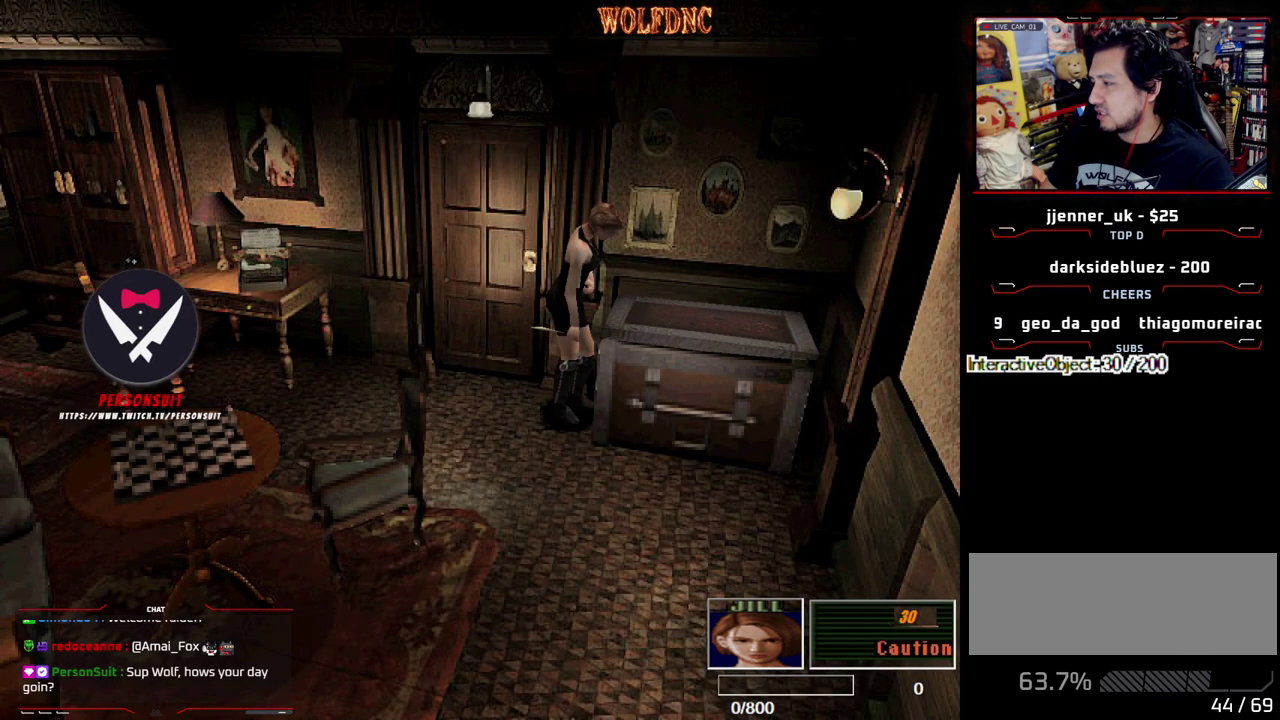
{"buttons": [], "events": [[50, "CROSS", "up"], [100, "CROSS", "down"], [183, "CROSS", "up"], [233, "CROSS", "down"], [333, "CROSS", "up"]]}
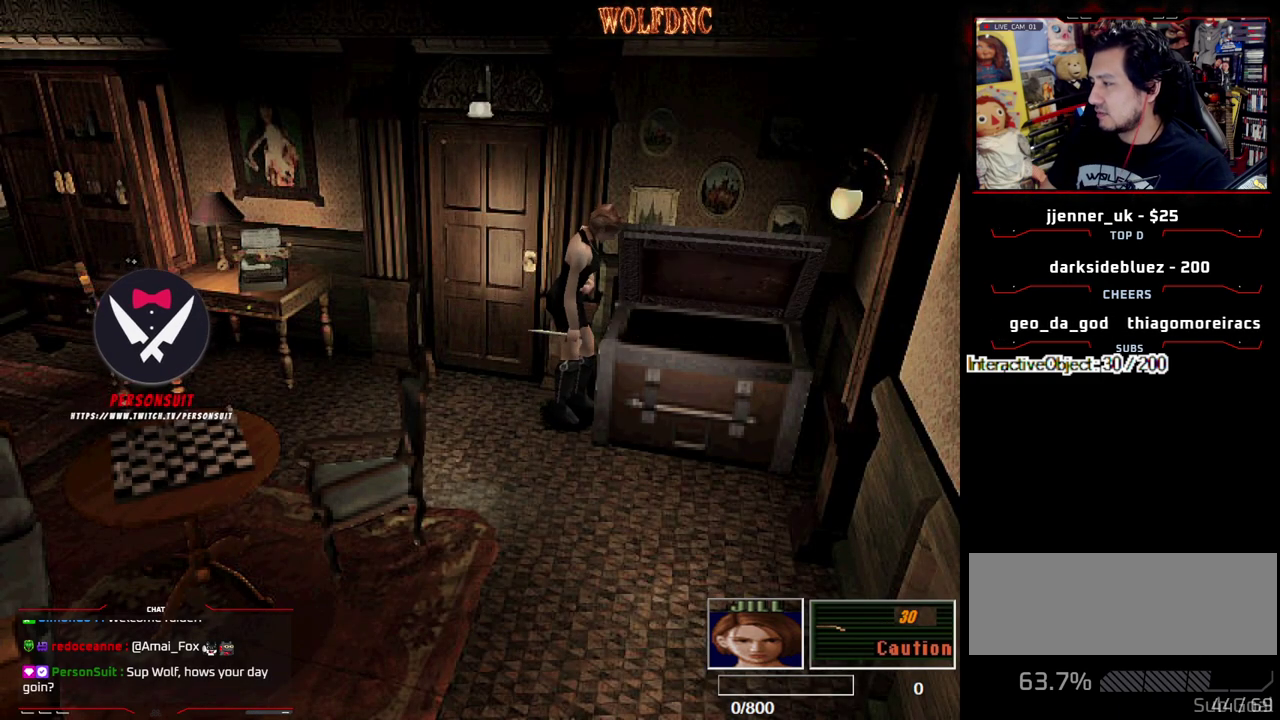
{"buttons": [], "events": []}
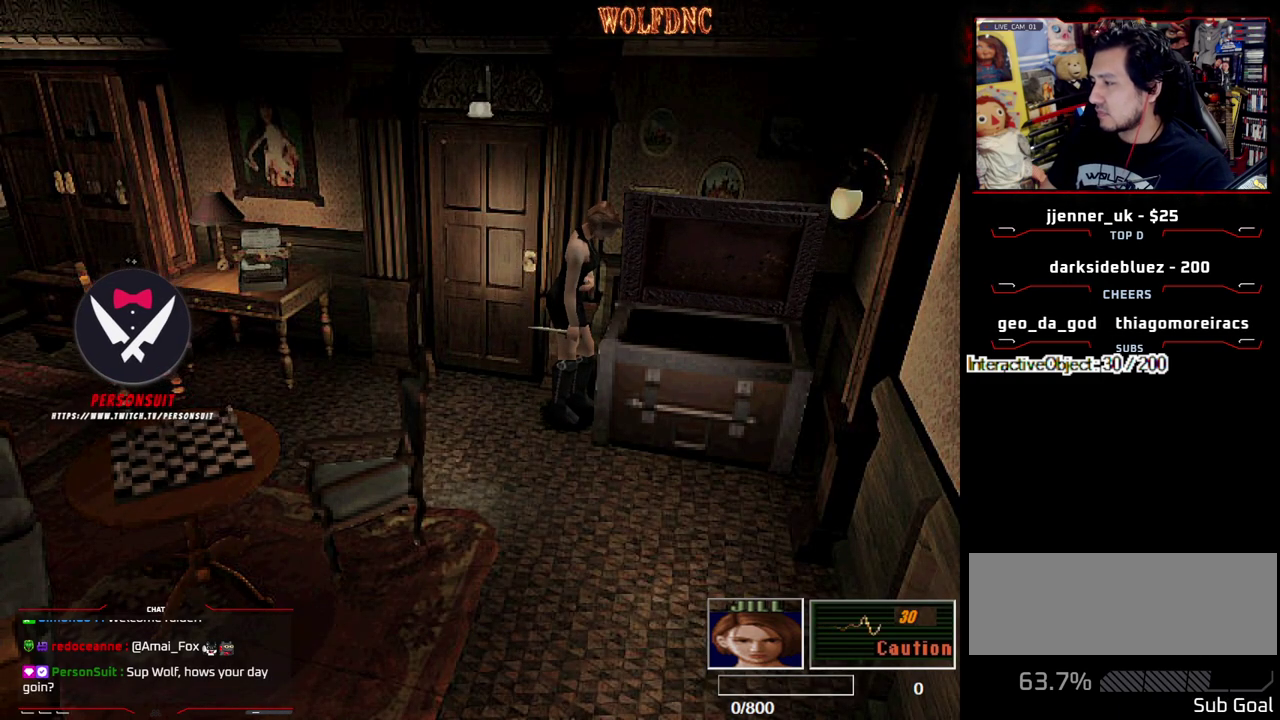
{"buttons": [], "events": []}
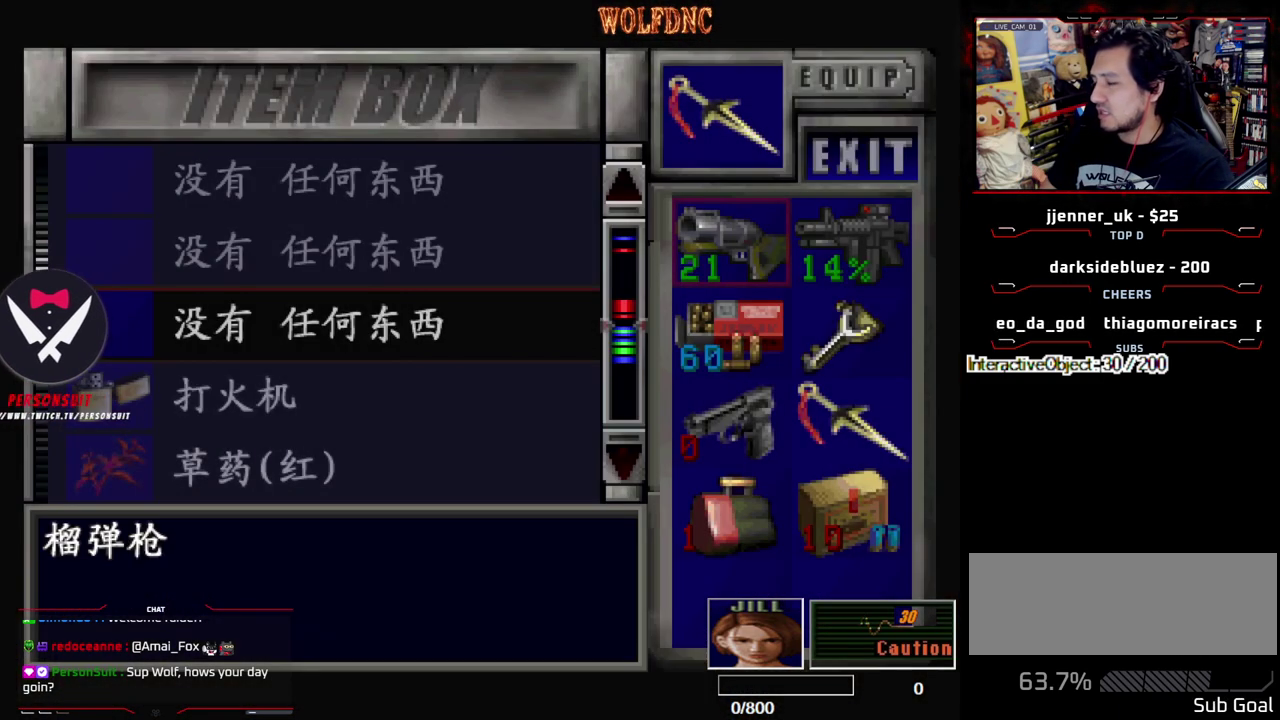
{"buttons": ["DPAD_DOWN"], "events": [[133, "DPAD_DOWN", "down"]]}
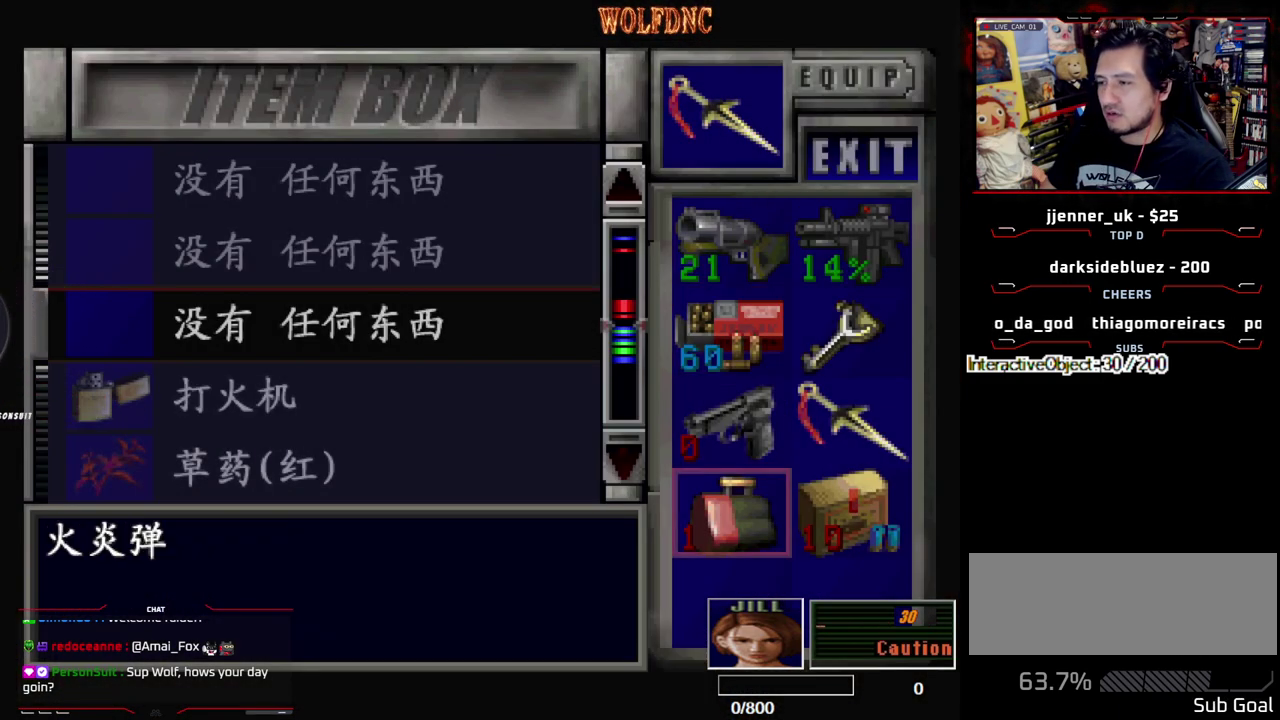
{"buttons": ["DPAD_LEFT"], "events": [[17, "DPAD_DOWN", "up"], [117, "DPAD_RIGHT", "down"], [250, "DPAD_RIGHT", "up"], [433, "DPAD_LEFT", "down"]]}
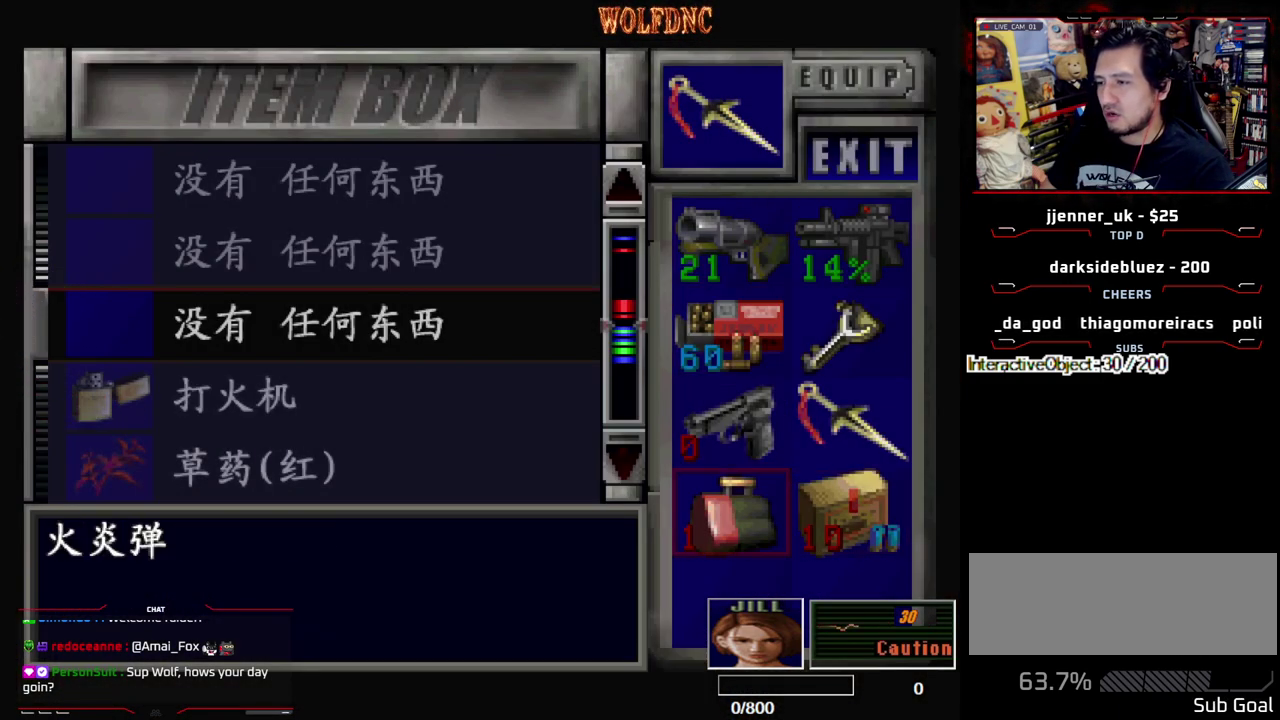
{"buttons": [], "events": [[33, "DPAD_LEFT", "up"], [133, "DPAD_UP", "down"], [217, "DPAD_UP", "up"], [267, "CROSS", "down"], [400, "CROSS", "up"]]}
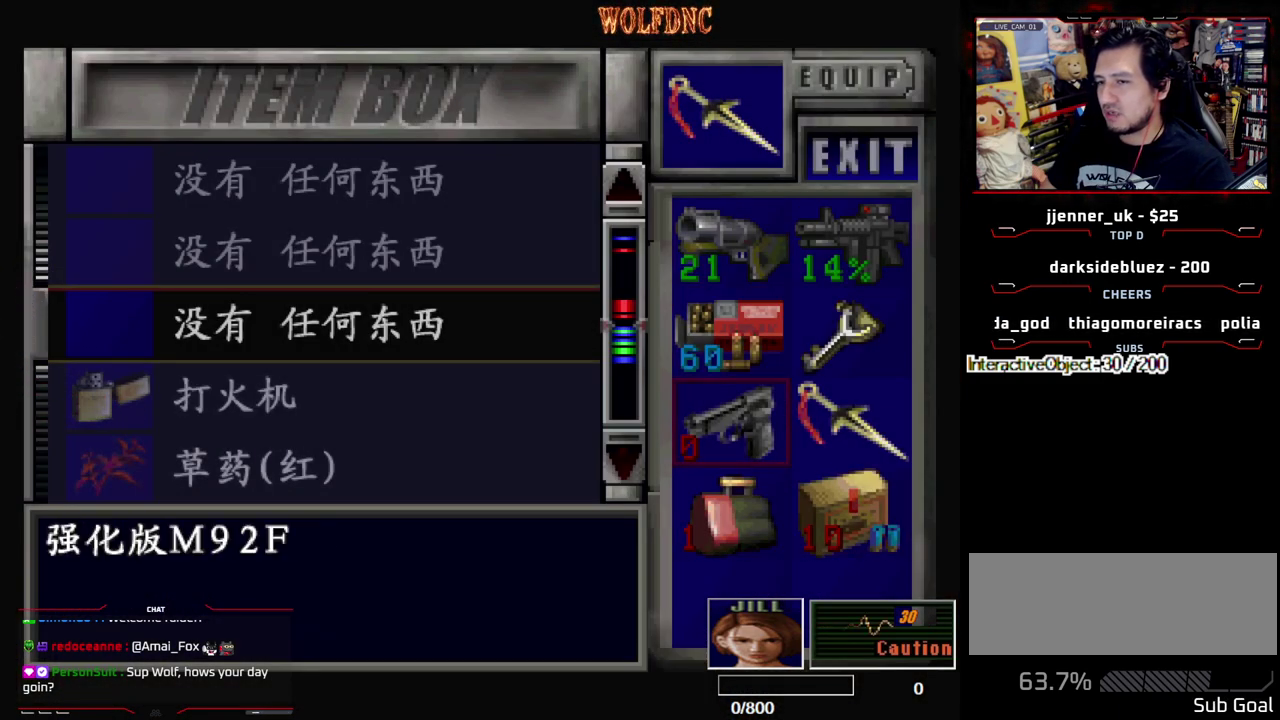
{"buttons": [], "events": [[333, "SQUARE", "down"], [467, "SQUARE", "up"]]}
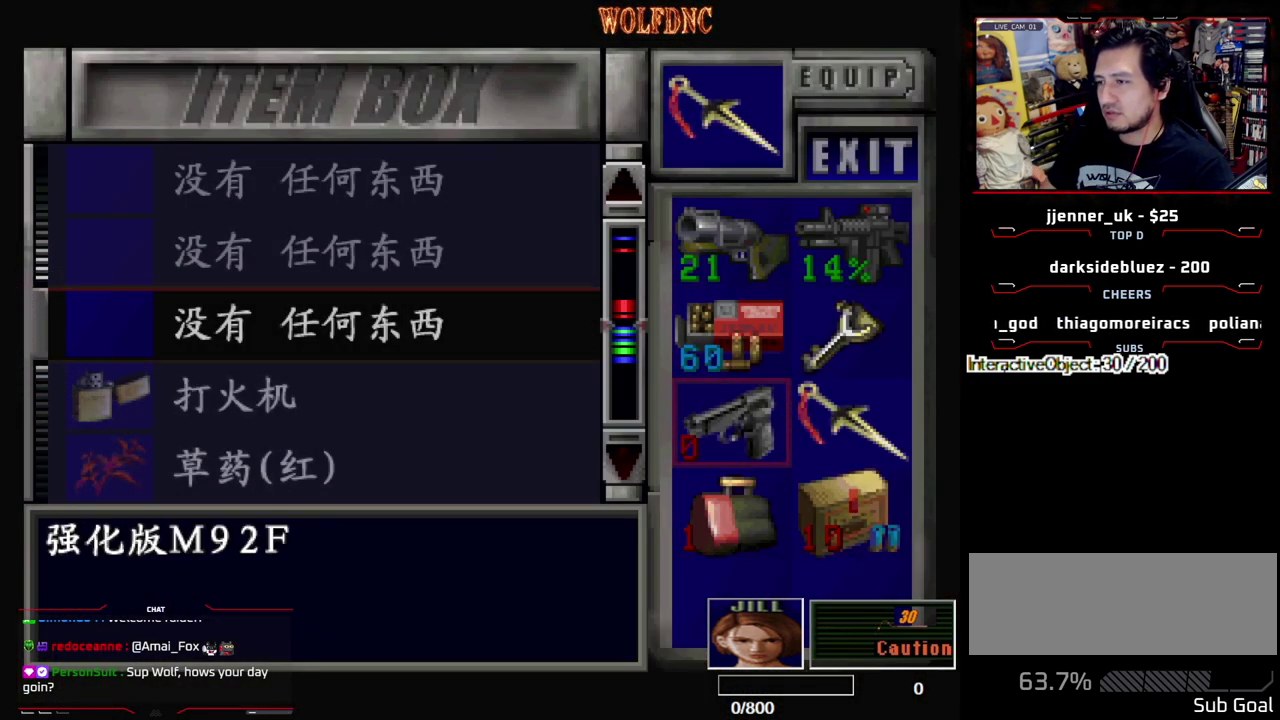
{"buttons": [], "events": [[17, "DPAD_UP", "down"], [117, "DPAD_UP", "up"], [200, "DPAD_UP", "down"], [250, "DPAD_UP", "up"], [433, "DPAD_DOWN", "down"], [483, "DPAD_DOWN", "up"]]}
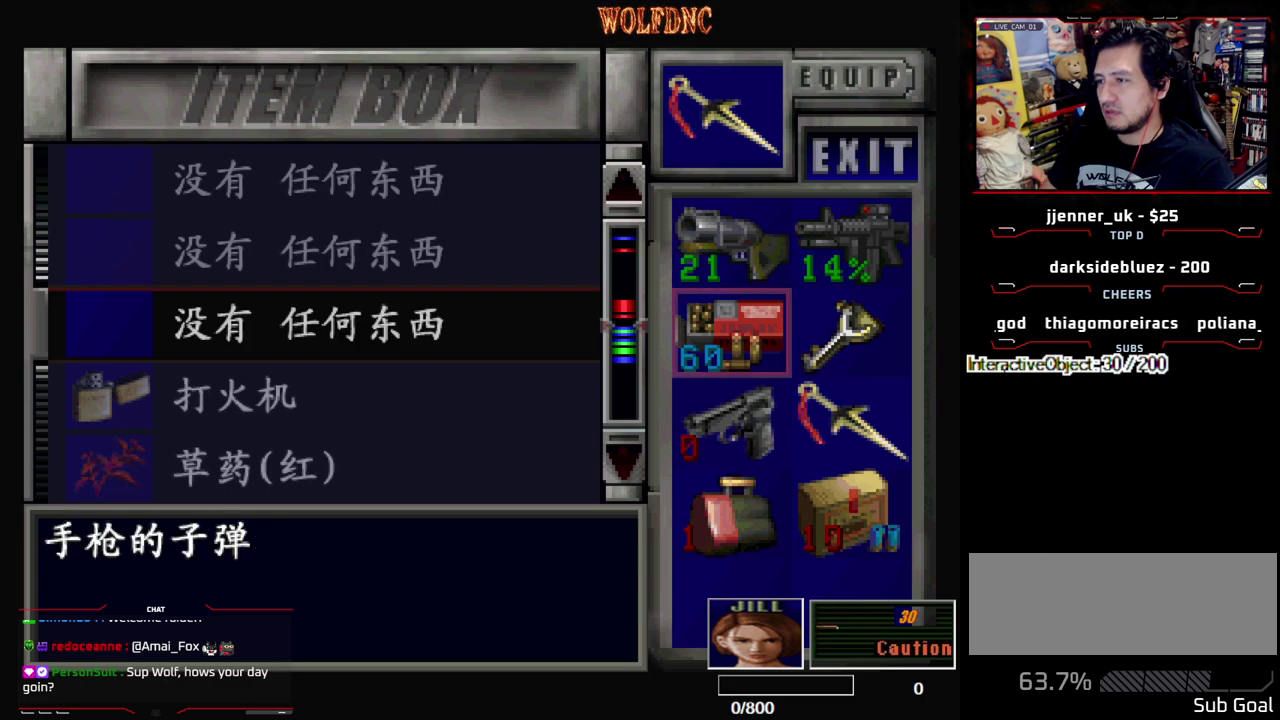
{"buttons": [], "events": [[83, "DPAD_DOWN", "down"], [167, "DPAD_DOWN", "up"], [400, "CROSS", "down"], [500, "CROSS", "up"]]}
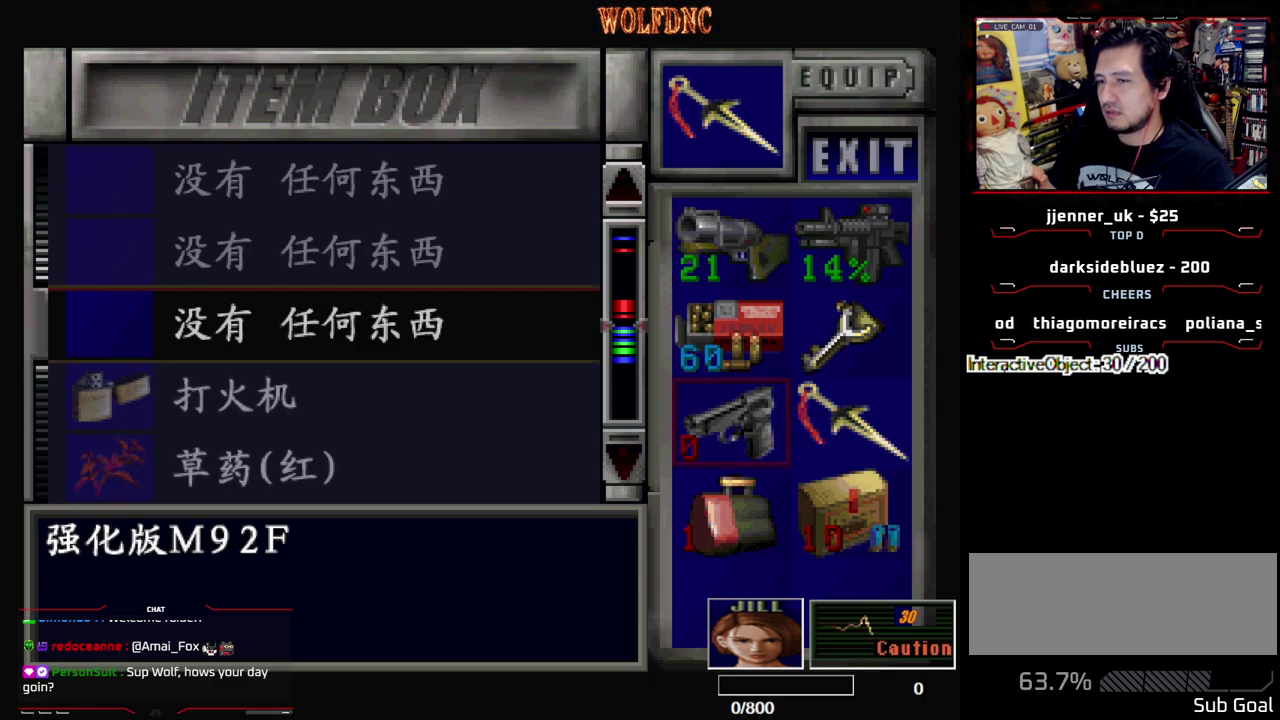
{"buttons": ["CROSS"], "events": [[233, "DPAD_UP", "down"], [333, "DPAD_UP", "up"], [383, "CROSS", "down"]]}
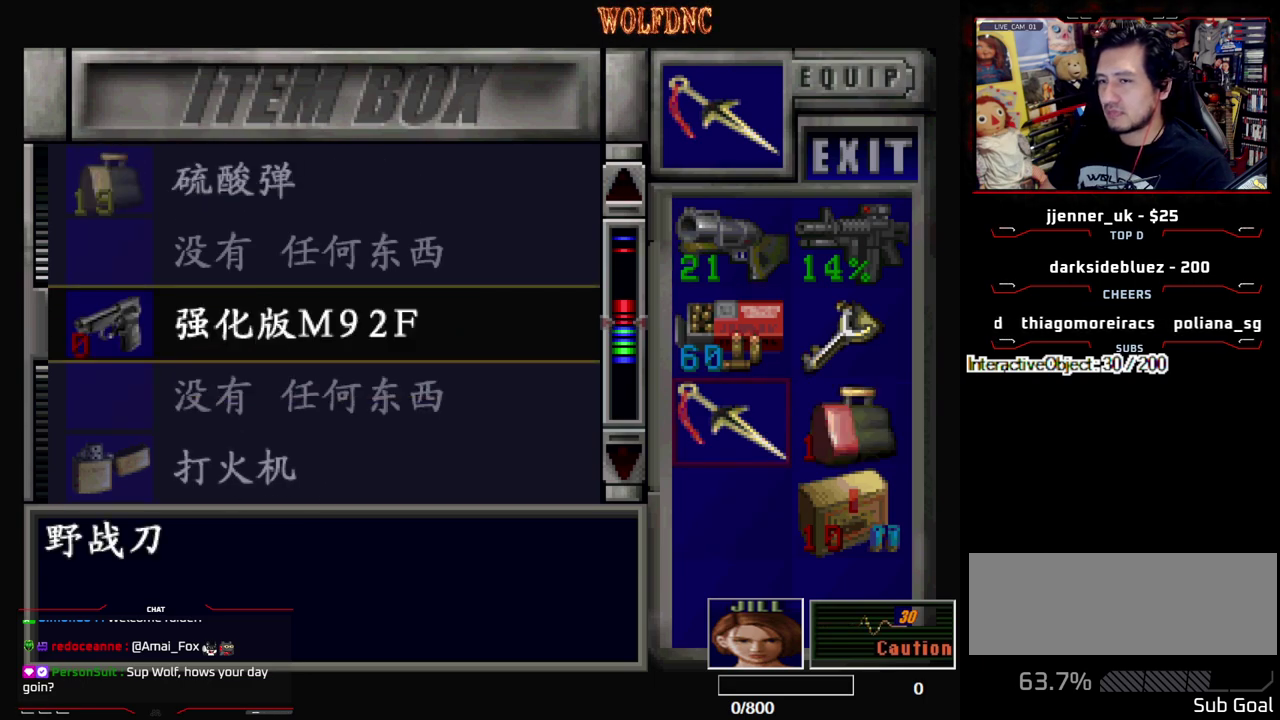
{"buttons": ["DPAD_RIGHT"], "events": [[17, "CROSS", "up"], [333, "DPAD_DOWN", "down"], [483, "DPAD_DOWN", "up"], [483, "DPAD_RIGHT", "down"]]}
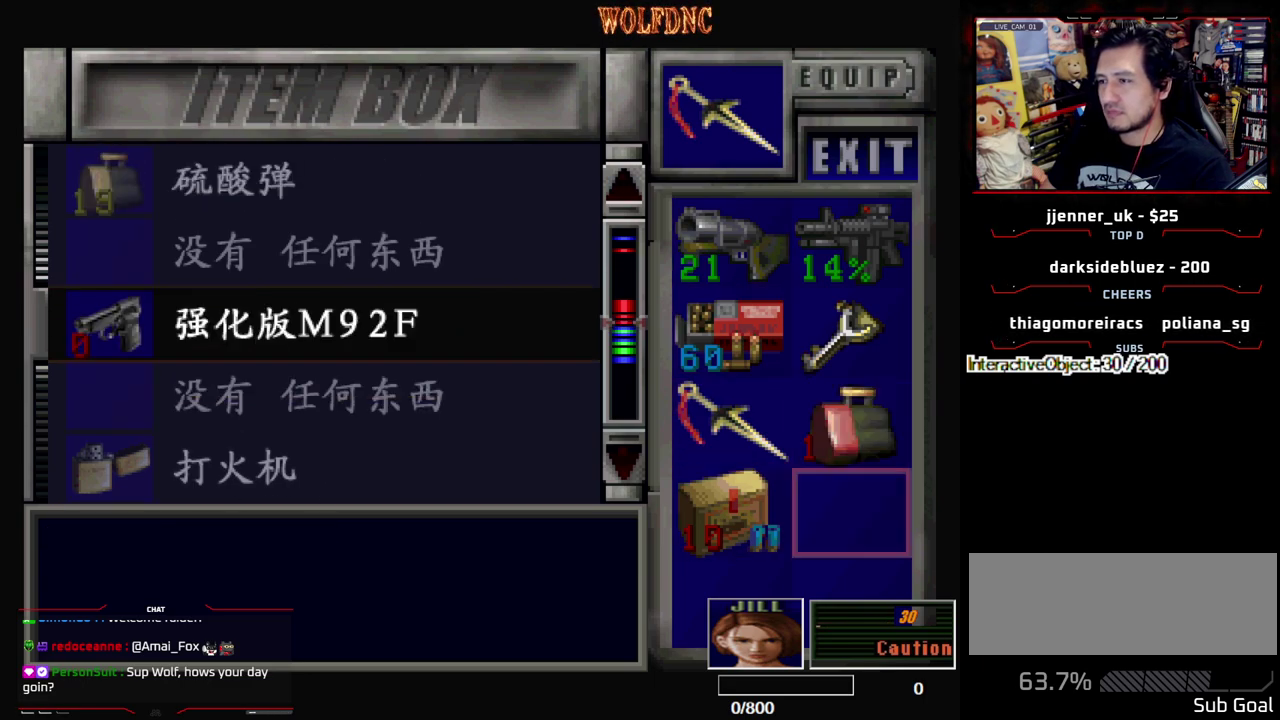
{"buttons": [], "events": [[83, "DPAD_RIGHT", "up"], [400, "DPAD_UP", "down"], [500, "DPAD_UP", "up"]]}
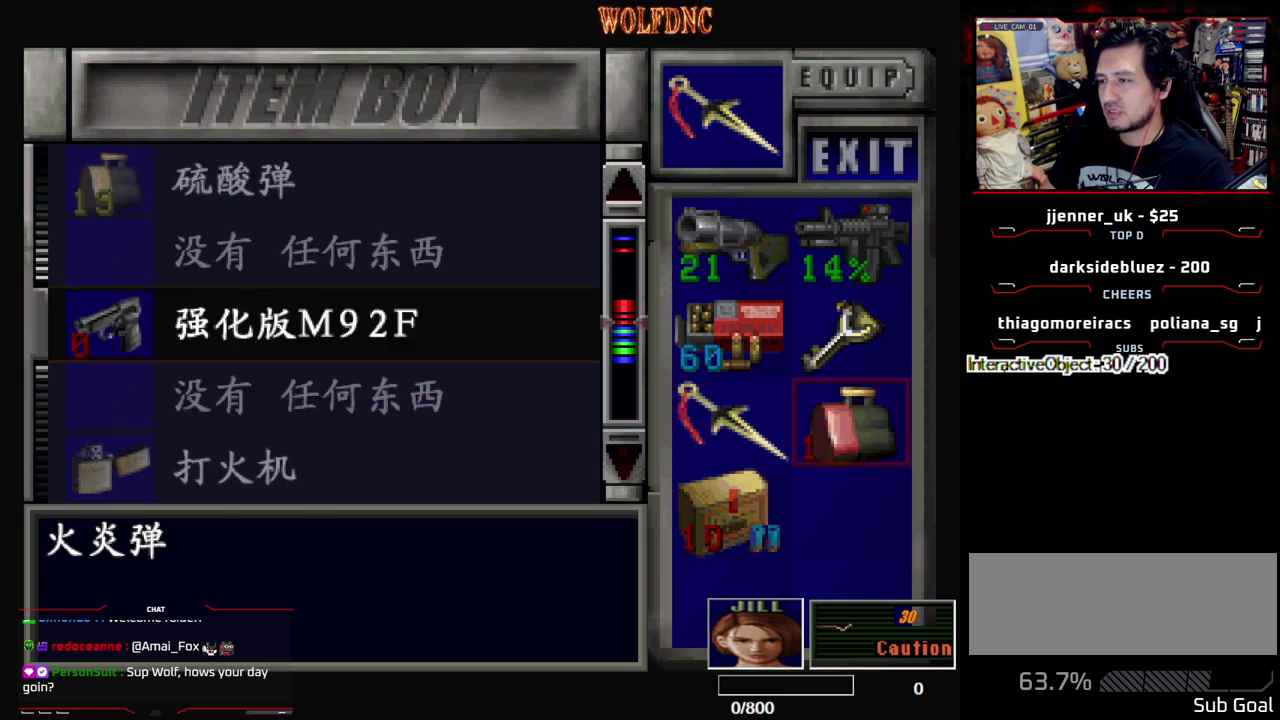
{"buttons": [], "events": [[50, "CROSS", "down"], [133, "CROSS", "up"], [133, "DPAD_UP", "down"], [233, "DPAD_UP", "up"]]}
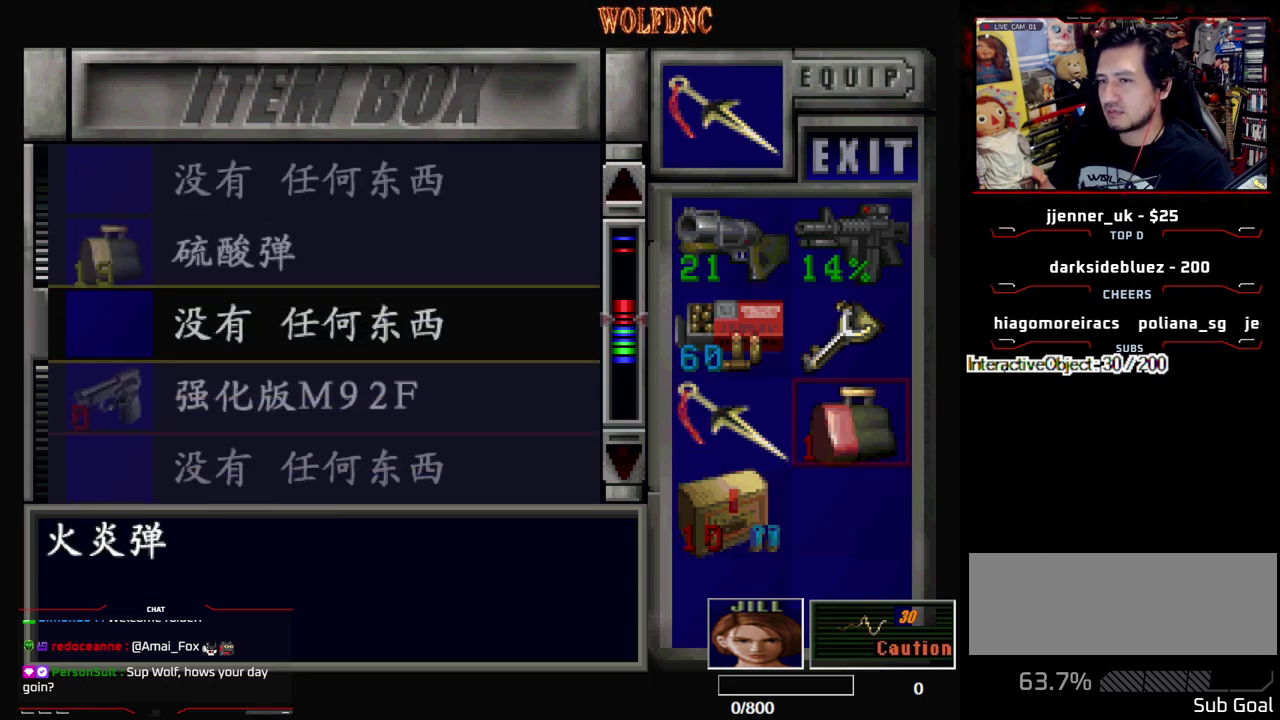
{"buttons": [], "events": [[350, "CROSS", "down"], [433, "CROSS", "up"]]}
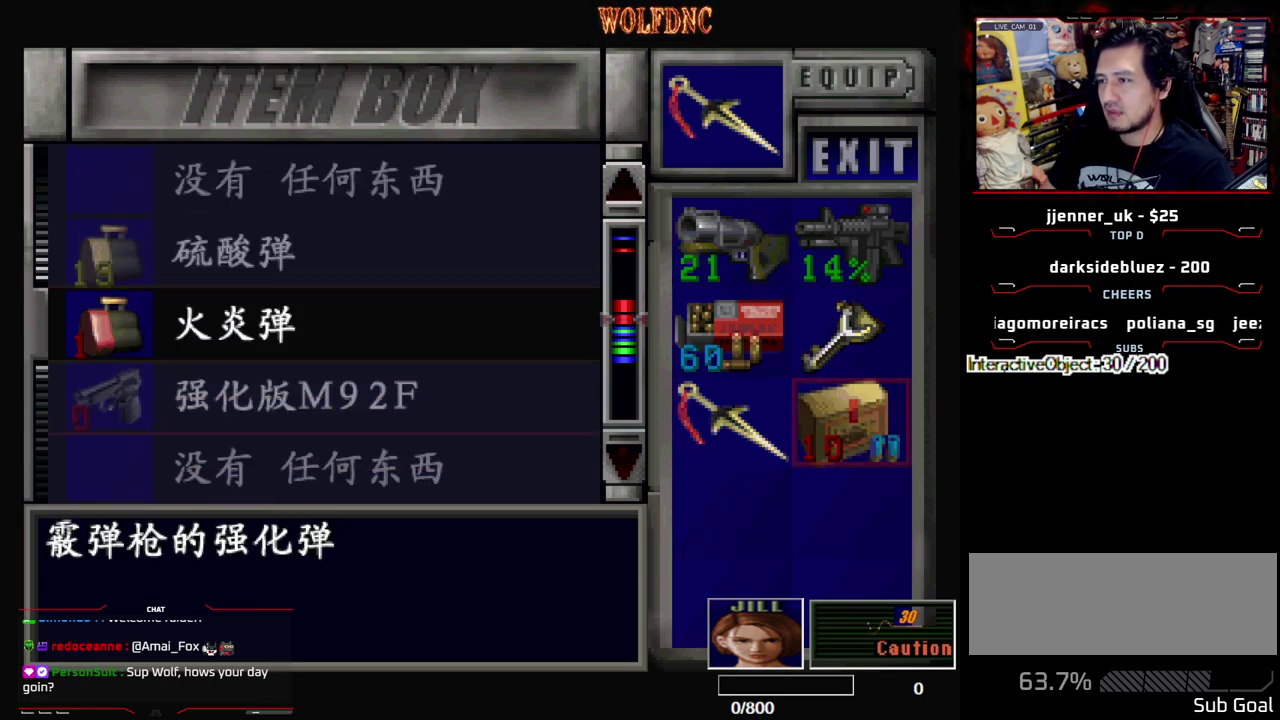
{"buttons": ["CROSS"], "events": [[33, "DPAD_LEFT", "down"], [83, "DPAD_LEFT", "up"], [167, "DPAD_UP", "down"], [267, "DPAD_UP", "up"], [317, "DPAD_UP", "down"], [400, "DPAD_UP", "up"], [450, "CROSS", "down"]]}
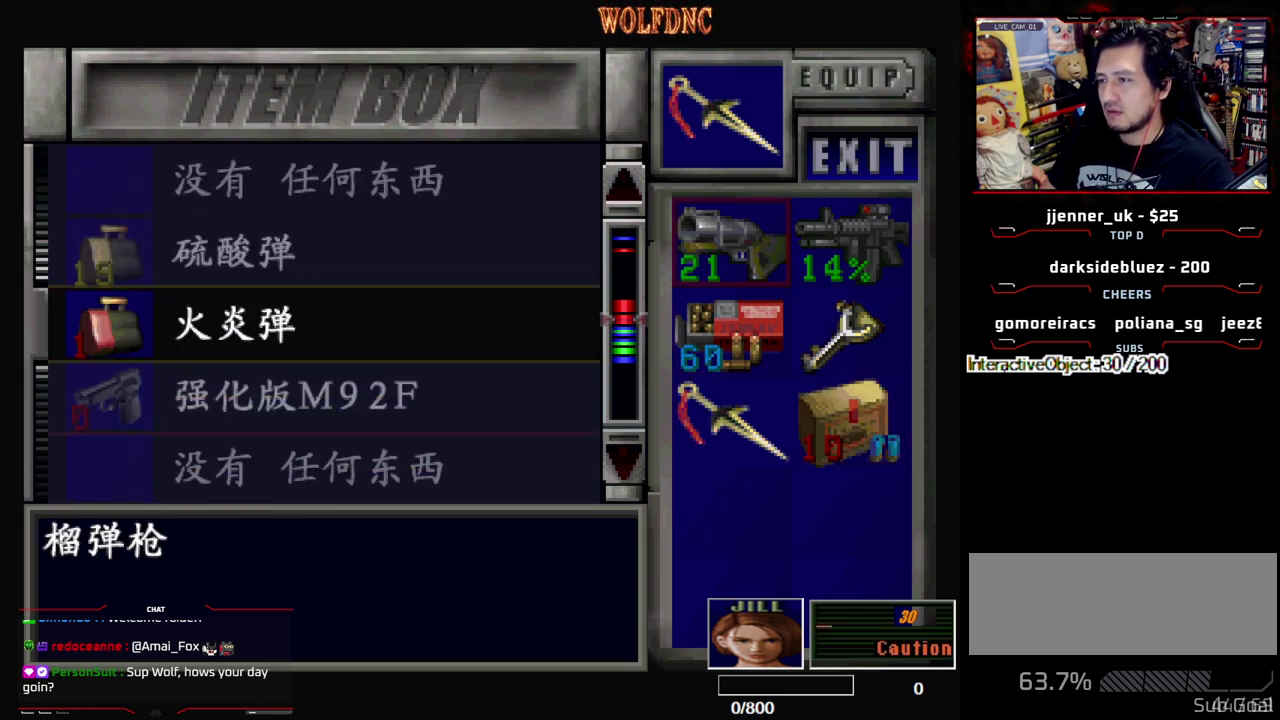
{"buttons": [], "events": [[50, "CROSS", "up"], [100, "DPAD_UP", "down"], [233, "DPAD_UP", "up"], [333, "CROSS", "down"], [467, "CROSS", "up"]]}
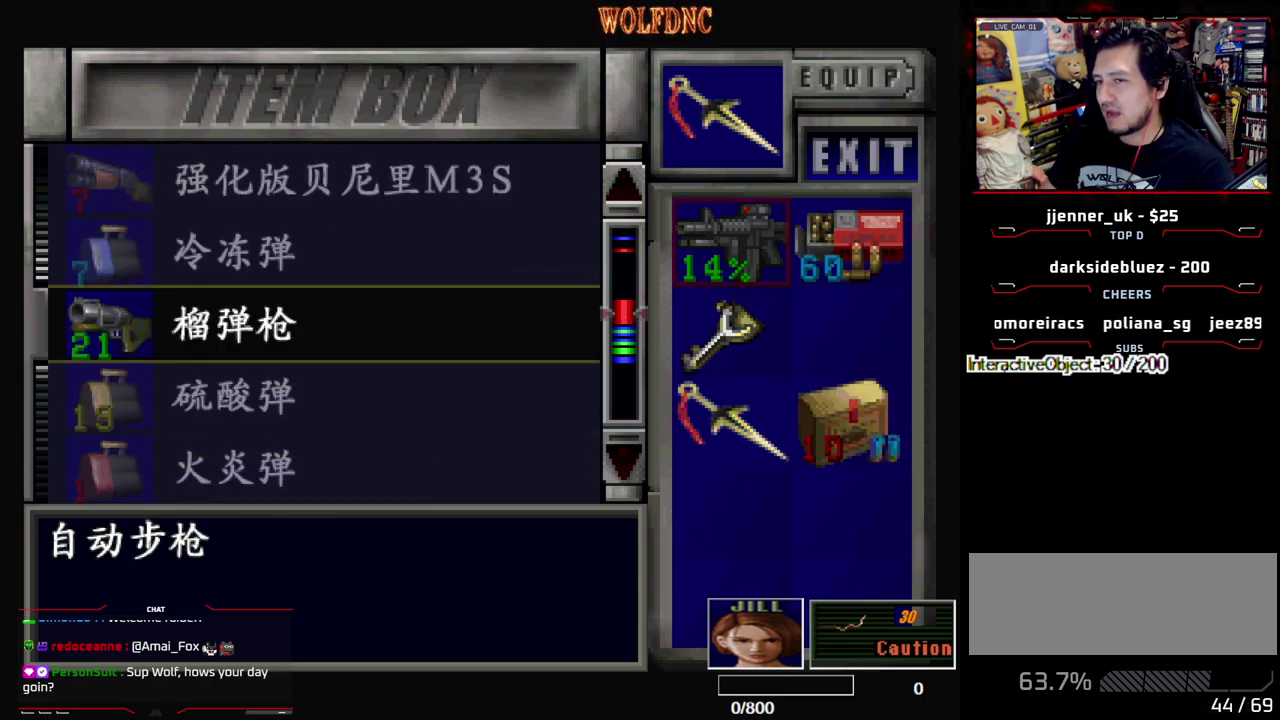
{"buttons": ["CROSS"], "events": [[200, "DPAD_DOWN", "down"], [383, "DPAD_RIGHT", "down"], [433, "DPAD_DOWN", "up"], [483, "CROSS", "down"], [483, "DPAD_RIGHT", "up"]]}